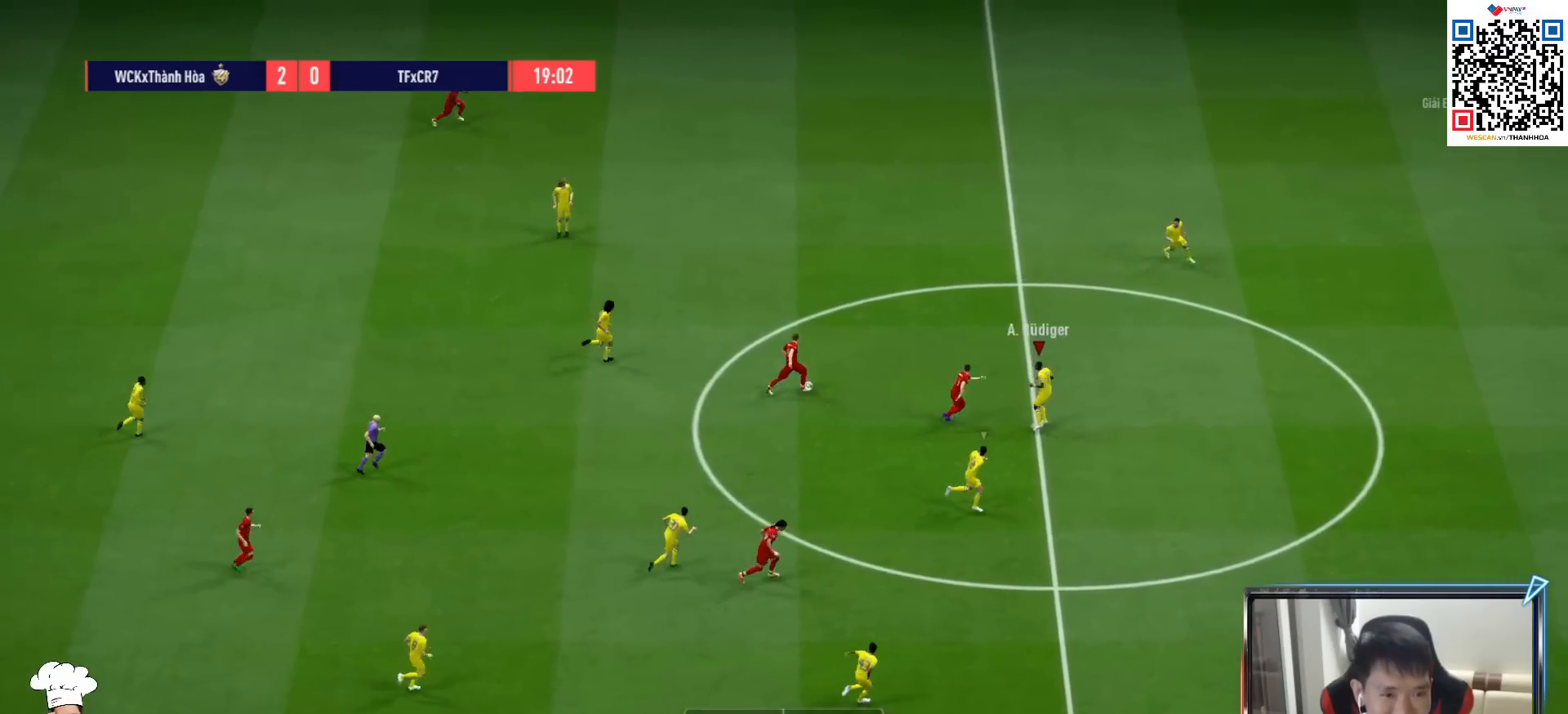
Gameplay with a controller (PlayStation layout); each line is a JSON object with the inputs held at the frame after it. "events" lists button and stick changes between this image and that frame as [ms after this image, input, new state], when the widget could be followed in between. Not read: L3.
{"buttons": ["R1"], "left_stick": "up", "right_stick": "center", "events": []}
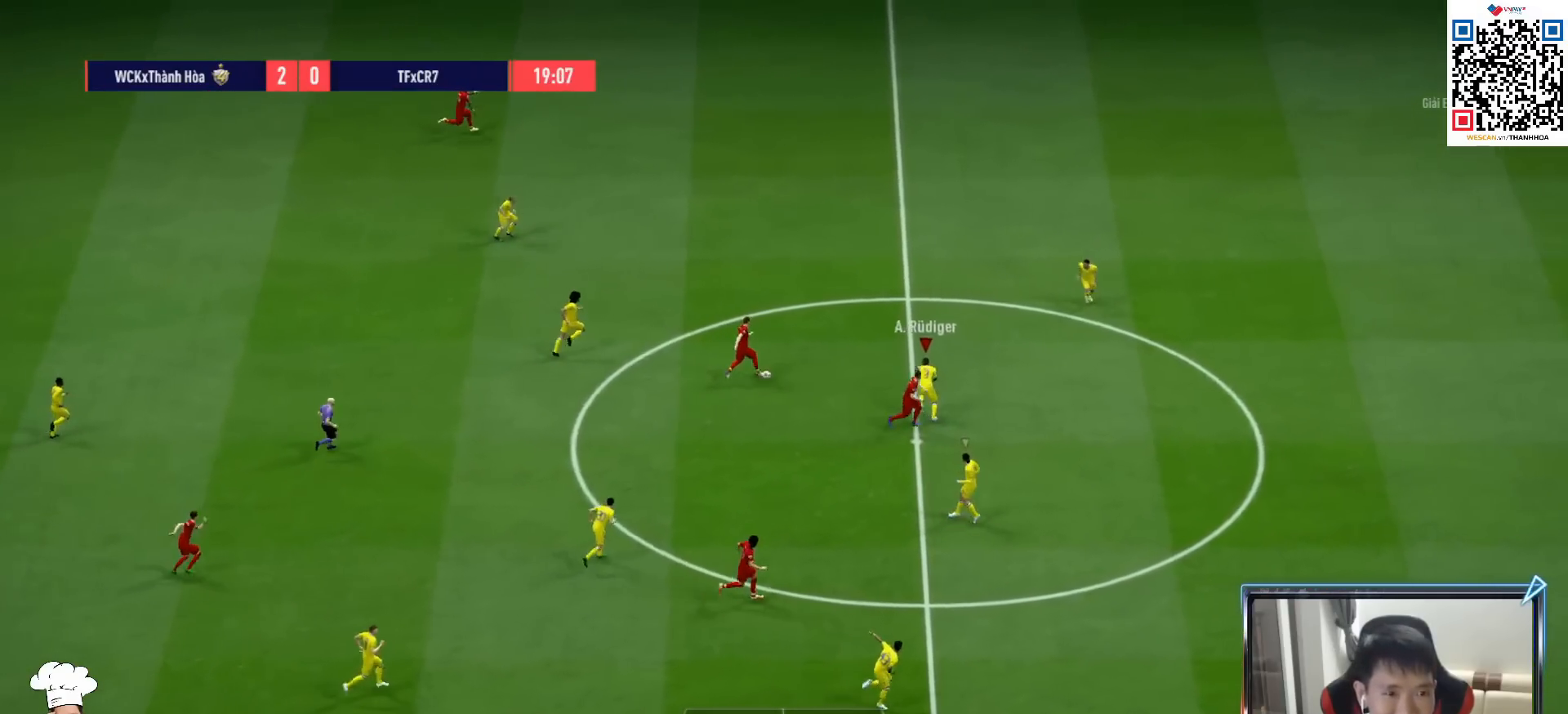
{"buttons": [], "left_stick": "down-left", "right_stick": "center", "events": [[183, "left_stick", "up-left"], [233, "R1", "up"], [367, "left_stick", "down-left"]]}
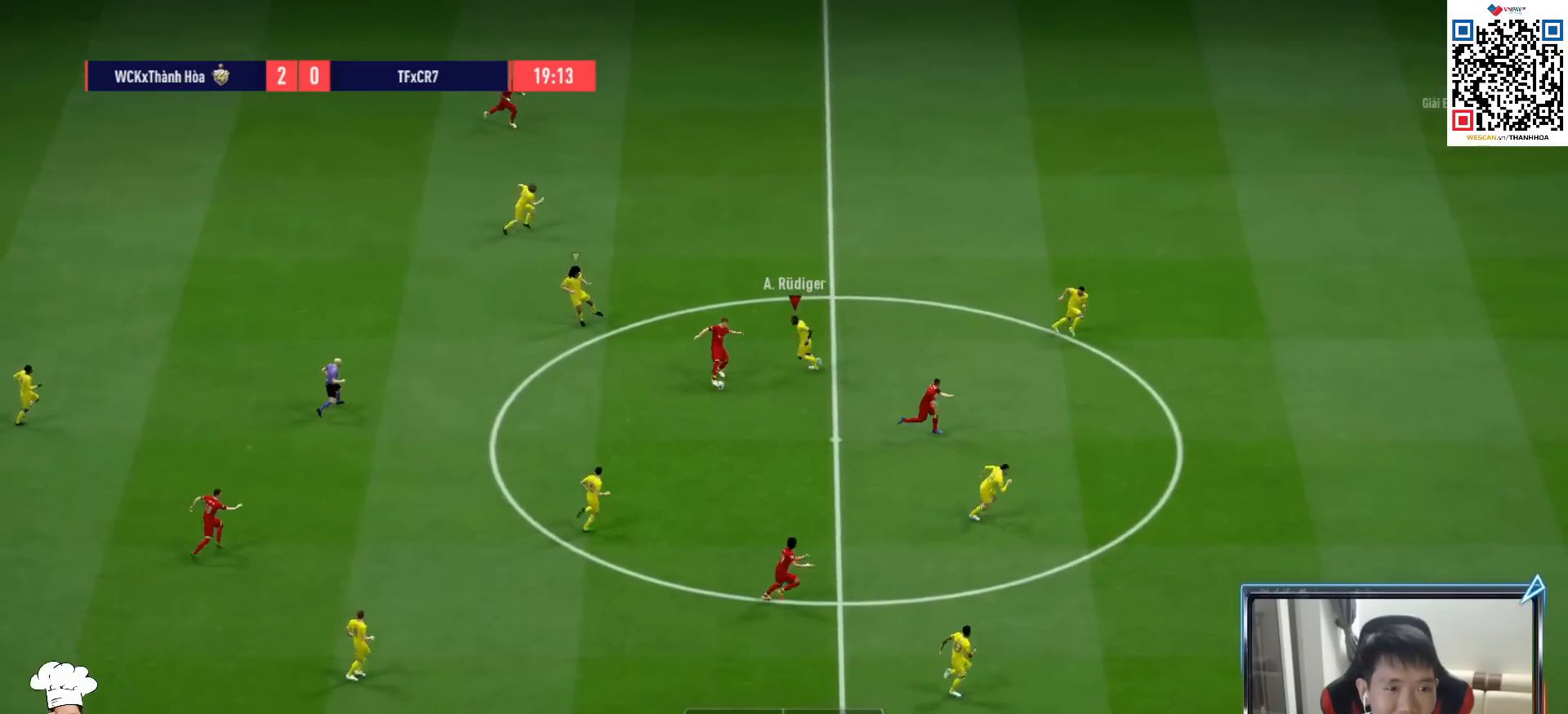
{"buttons": ["R1"], "left_stick": "down", "right_stick": "center", "events": [[50, "left_stick", "down"], [100, "R1", "down"], [267, "SQUARE", "down"], [383, "SQUARE", "up"]]}
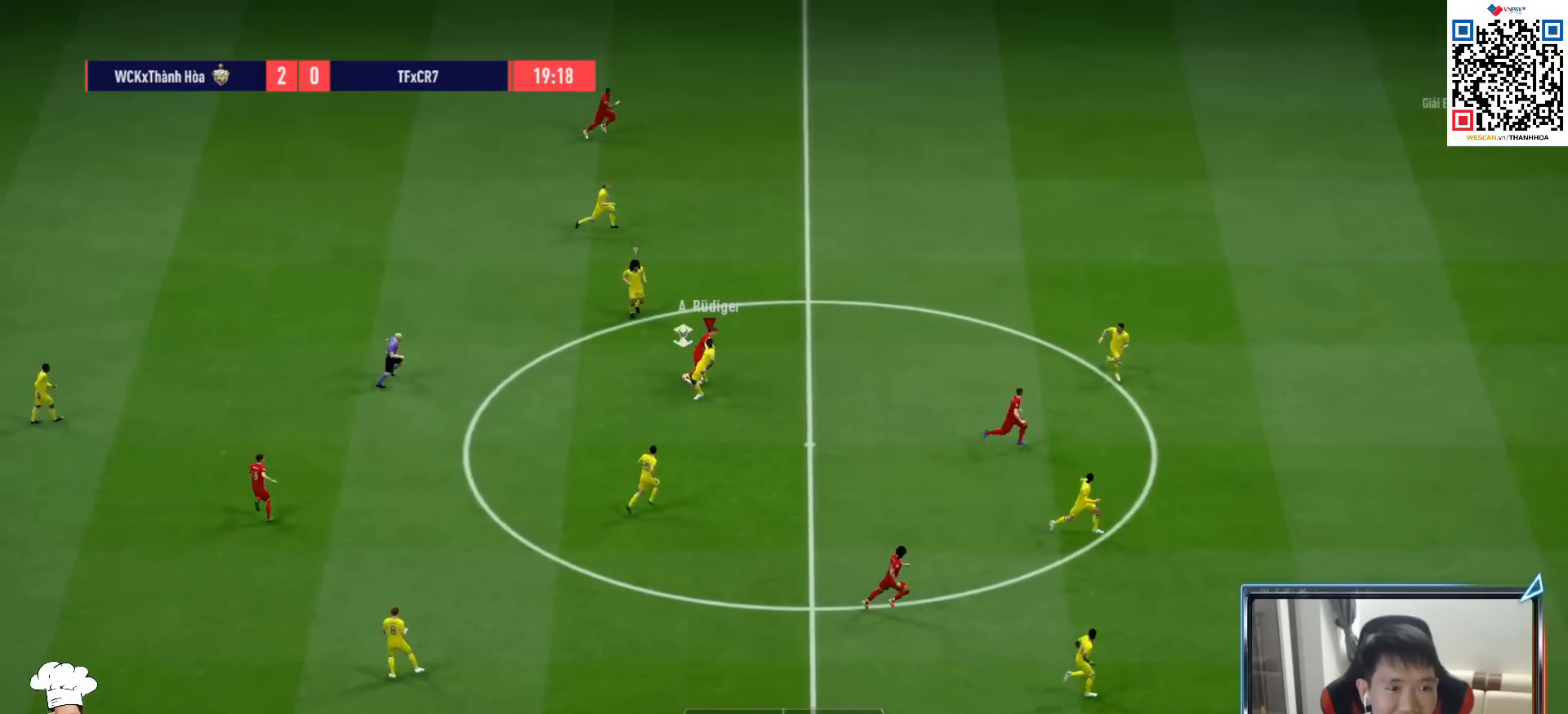
{"buttons": [], "left_stick": "left", "right_stick": "center", "events": [[200, "left_stick", "down-left"], [233, "R1", "up"], [367, "left_stick", "left"]]}
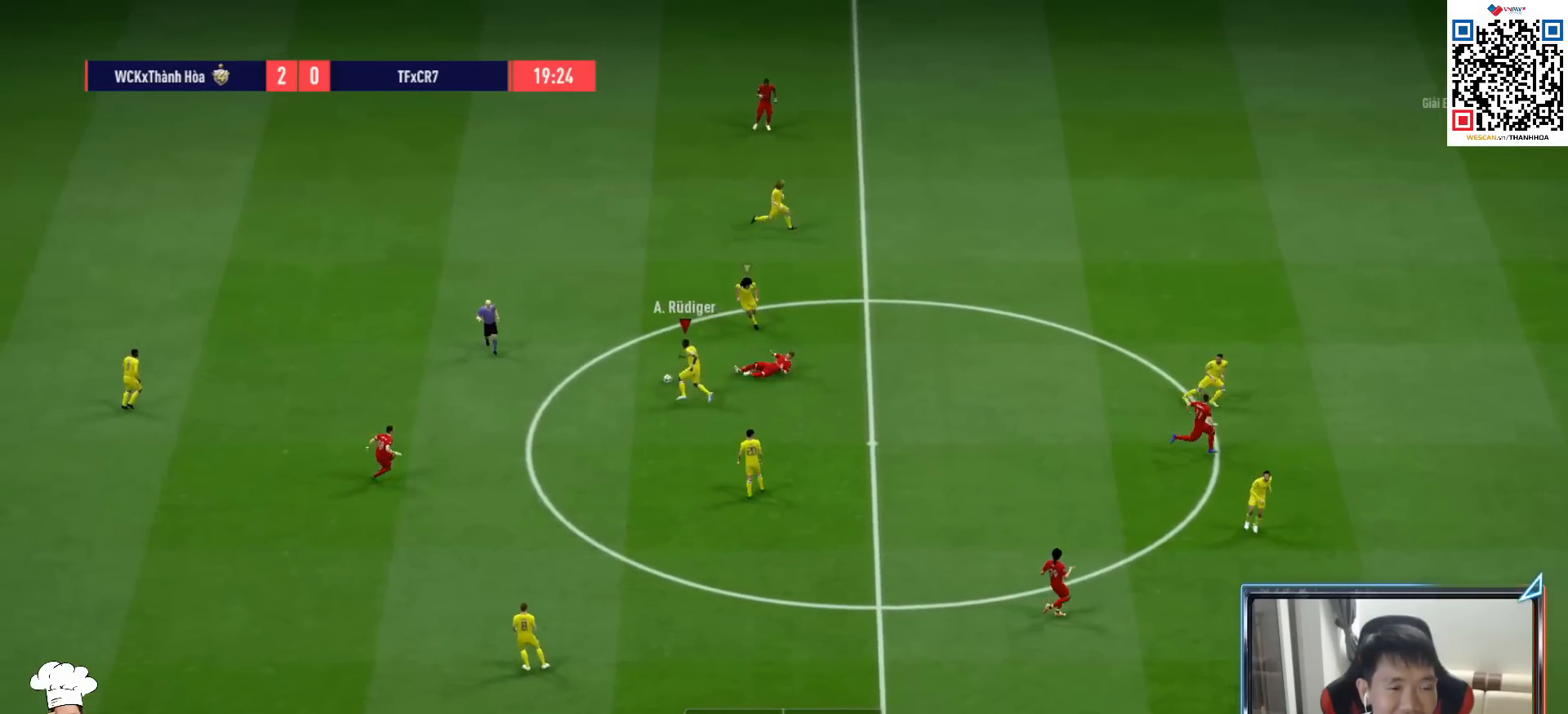
{"buttons": [], "left_stick": "left", "right_stick": "center", "events": [[317, "CROSS", "down"], [433, "CROSS", "up"]]}
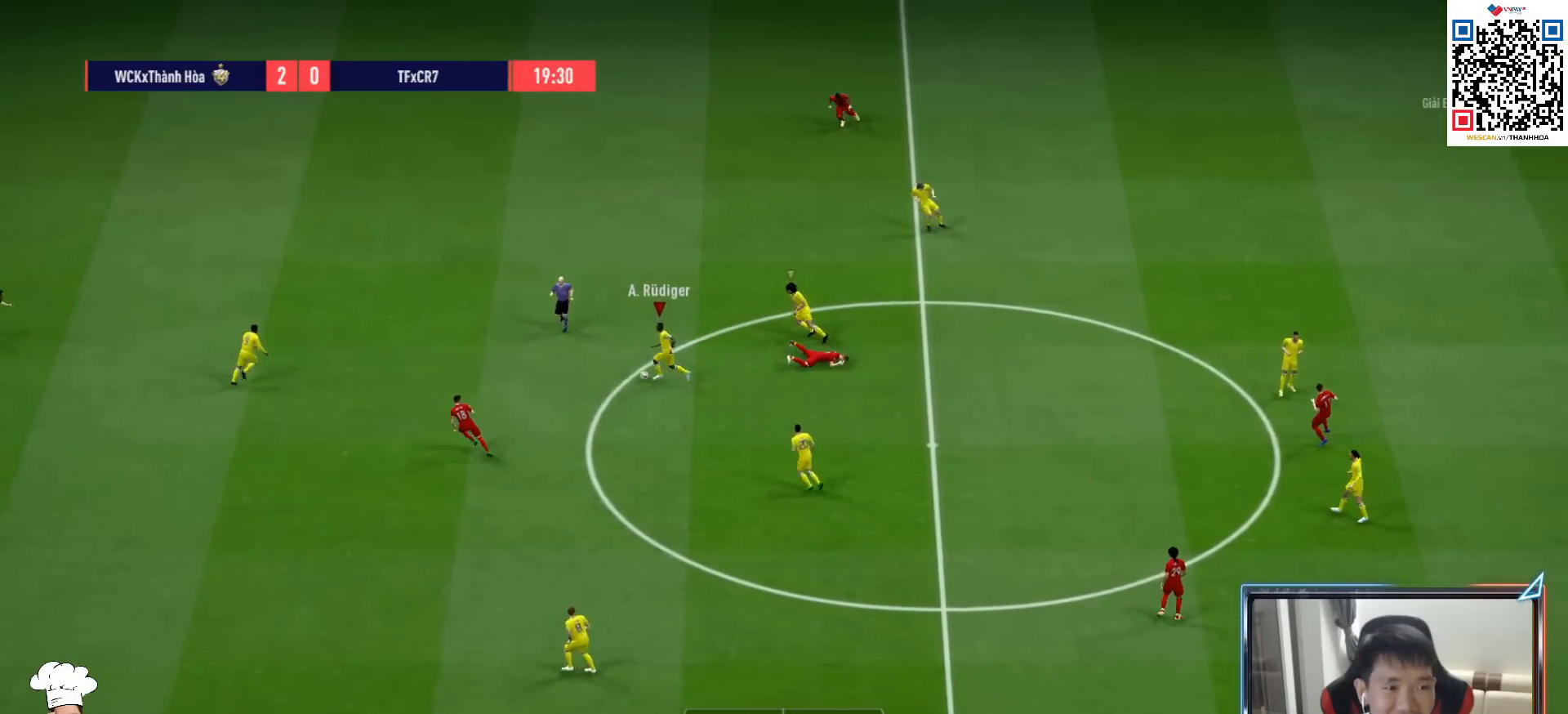
{"buttons": [], "left_stick": "up", "right_stick": "center", "events": [[333, "left_stick", "up-left"], [450, "left_stick", "up"]]}
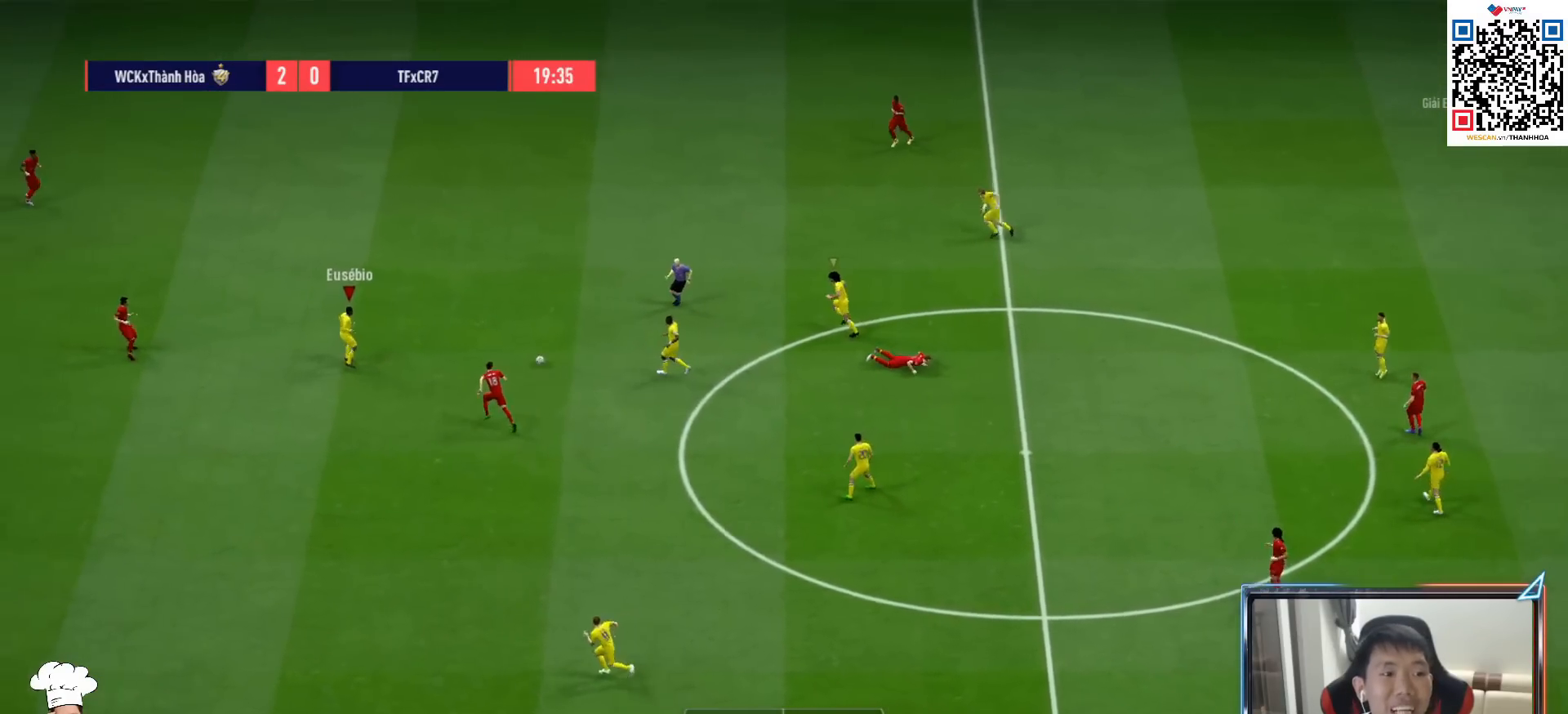
{"buttons": [], "left_stick": "center", "right_stick": "center", "events": [[150, "CROSS", "down"], [183, "L1", "down"], [183, "left_stick", "right"], [267, "CROSS", "up"], [300, "L1", "up"], [300, "left_stick", "center"]]}
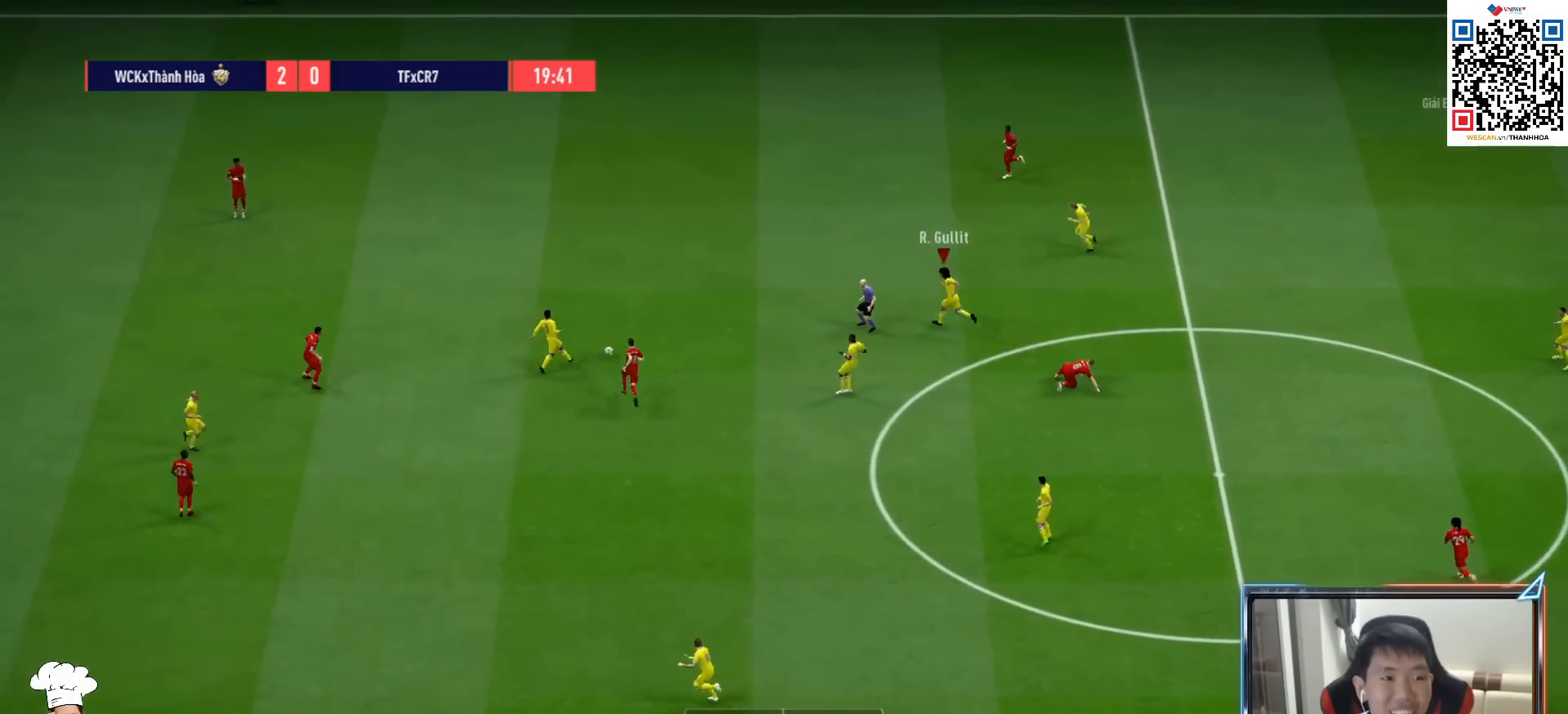
{"buttons": ["CROSS"], "left_stick": "down", "right_stick": "center", "events": [[83, "left_stick", "left"], [133, "R1", "down"], [133, "left_stick", "down-left"], [233, "left_stick", "down"], [267, "R1", "up"], [367, "CROSS", "down"]]}
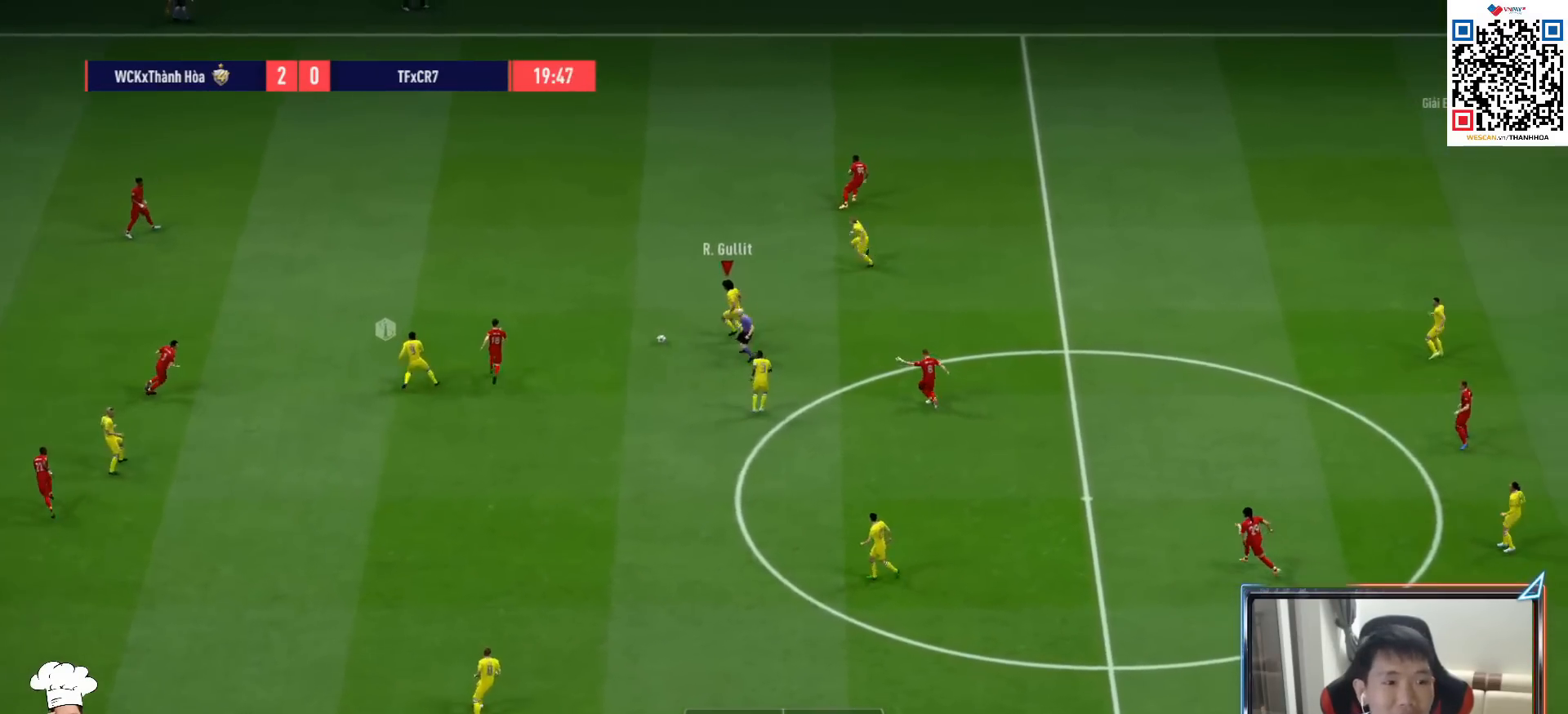
{"buttons": ["CROSS"], "left_stick": "down-left", "right_stick": "center", "events": [[17, "CROSS", "up"], [200, "left_stick", "down-left"], [450, "CROSS", "down"]]}
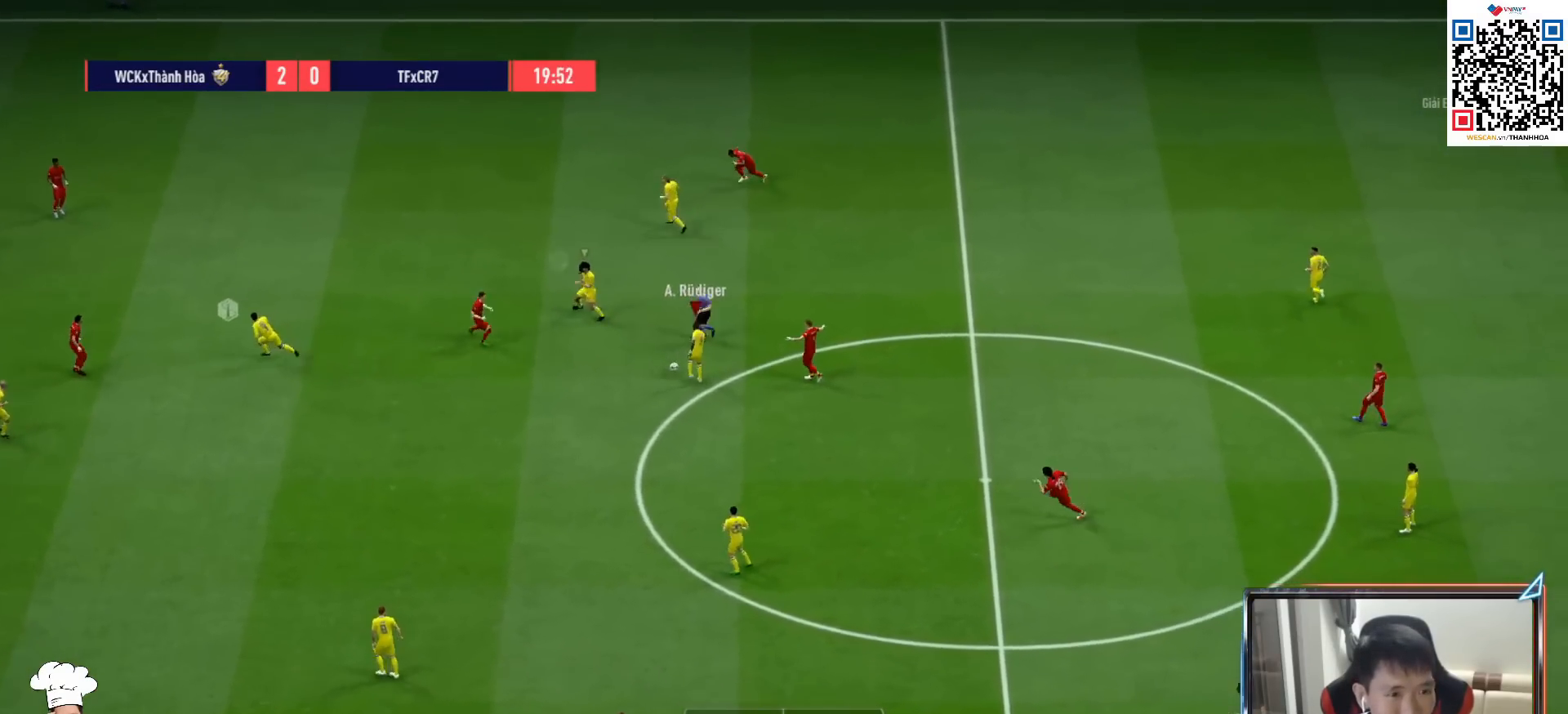
{"buttons": [], "left_stick": "down-left", "right_stick": "center", "events": [[67, "CROSS", "up"]]}
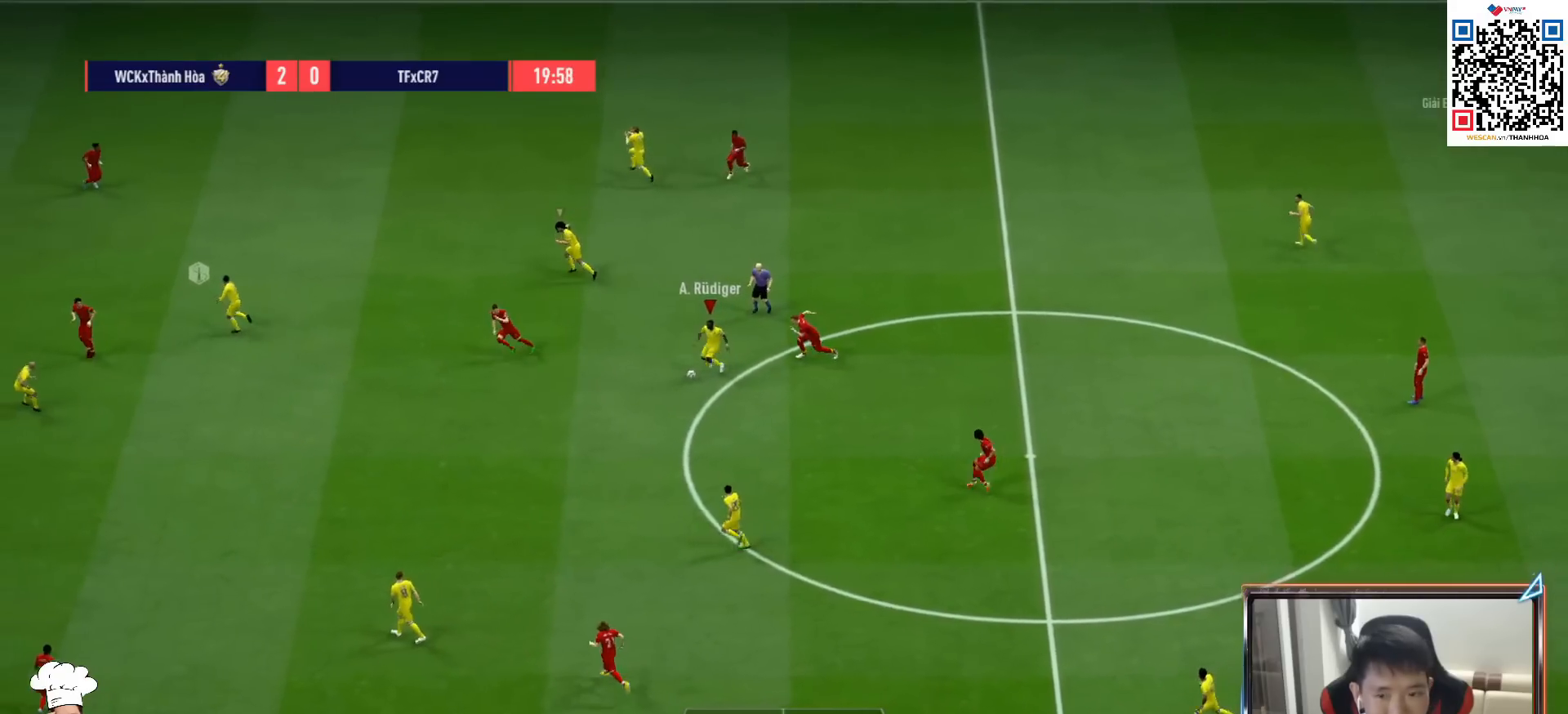
{"buttons": ["R1"], "left_stick": "down-left", "right_stick": "center", "events": [[450, "R1", "down"]]}
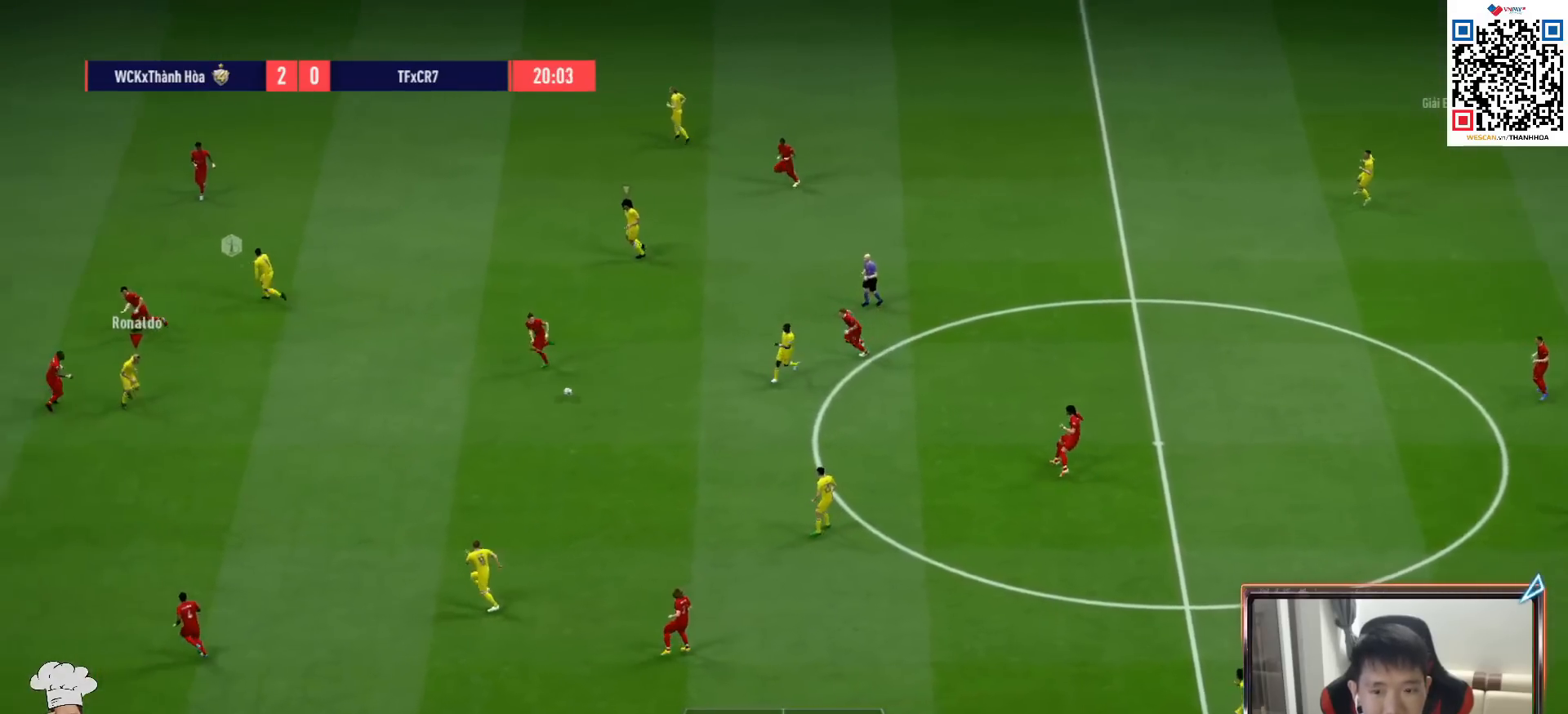
{"buttons": [], "left_stick": "down", "right_stick": "center", "events": [[100, "R1", "up"], [267, "left_stick", "down"]]}
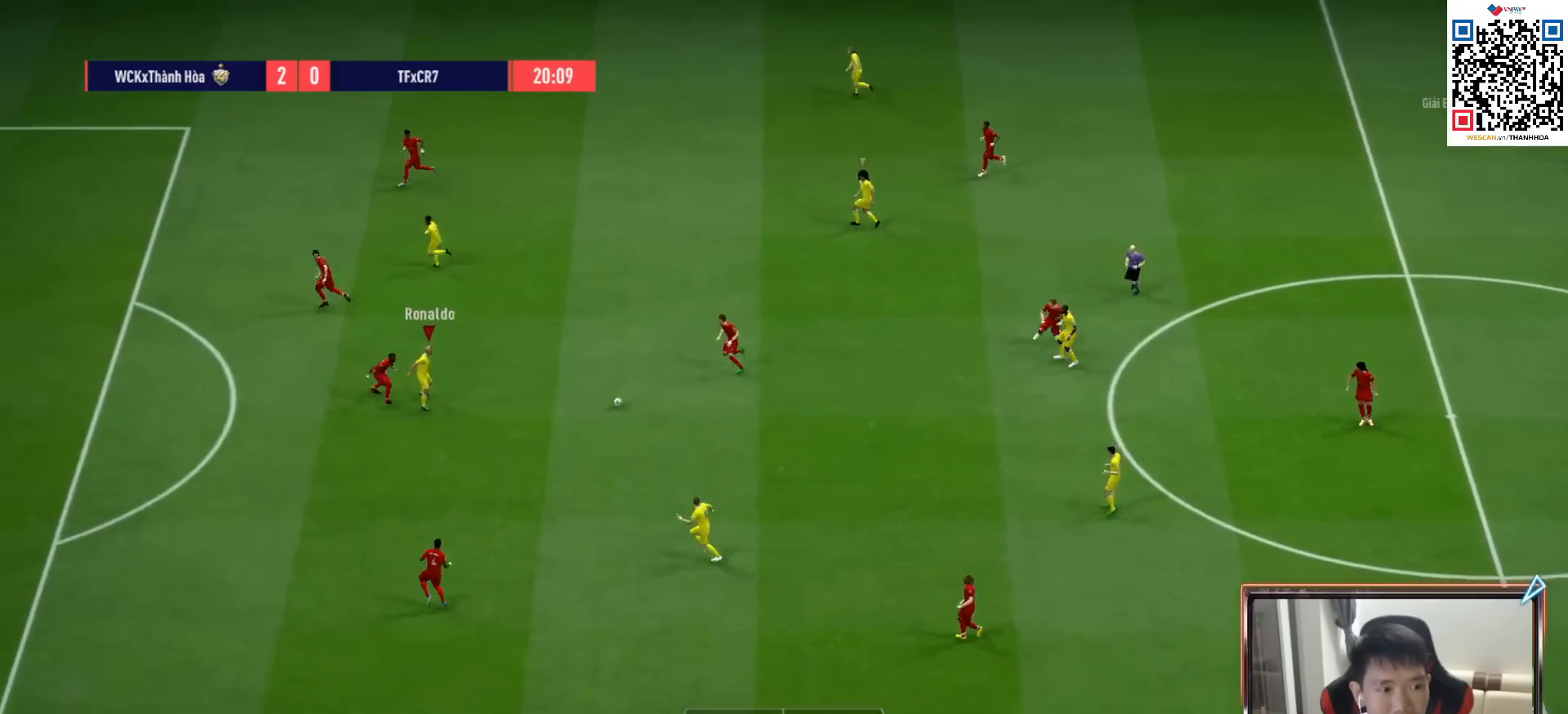
{"buttons": ["L2"], "left_stick": "down", "right_stick": "center", "events": [[17, "CROSS", "down"], [17, "L1", "down"], [100, "CROSS", "up"], [100, "L1", "up"], [283, "L2", "down"], [367, "R1", "down"], [483, "R1", "up"]]}
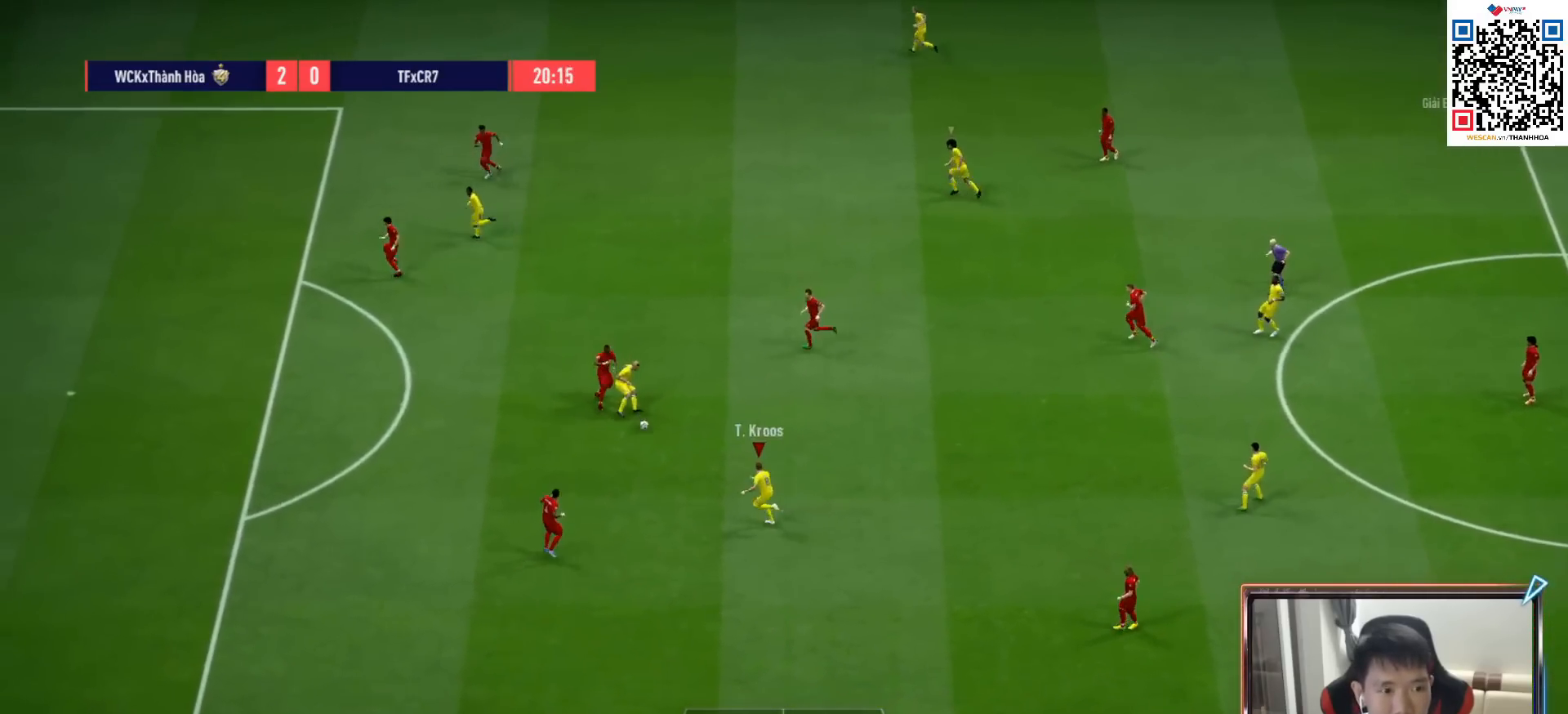
{"buttons": [], "left_stick": "down-left", "right_stick": "center", "events": [[33, "left_stick", "down-left"], [283, "L2", "up"]]}
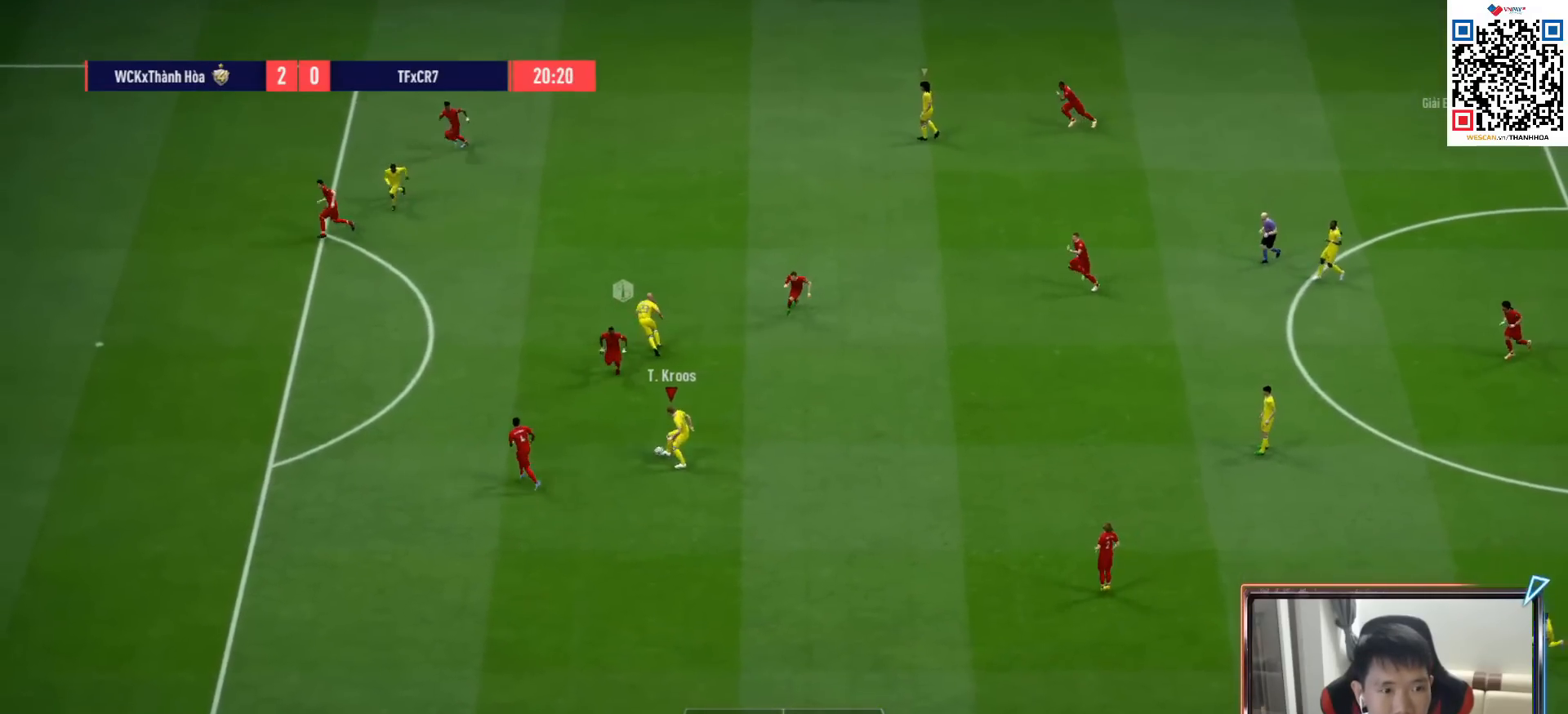
{"buttons": [], "left_stick": "down-left", "right_stick": "up-right", "events": [[317, "right_stick", "down-left"], [383, "right_stick", "center"], [450, "right_stick", "up-right"]]}
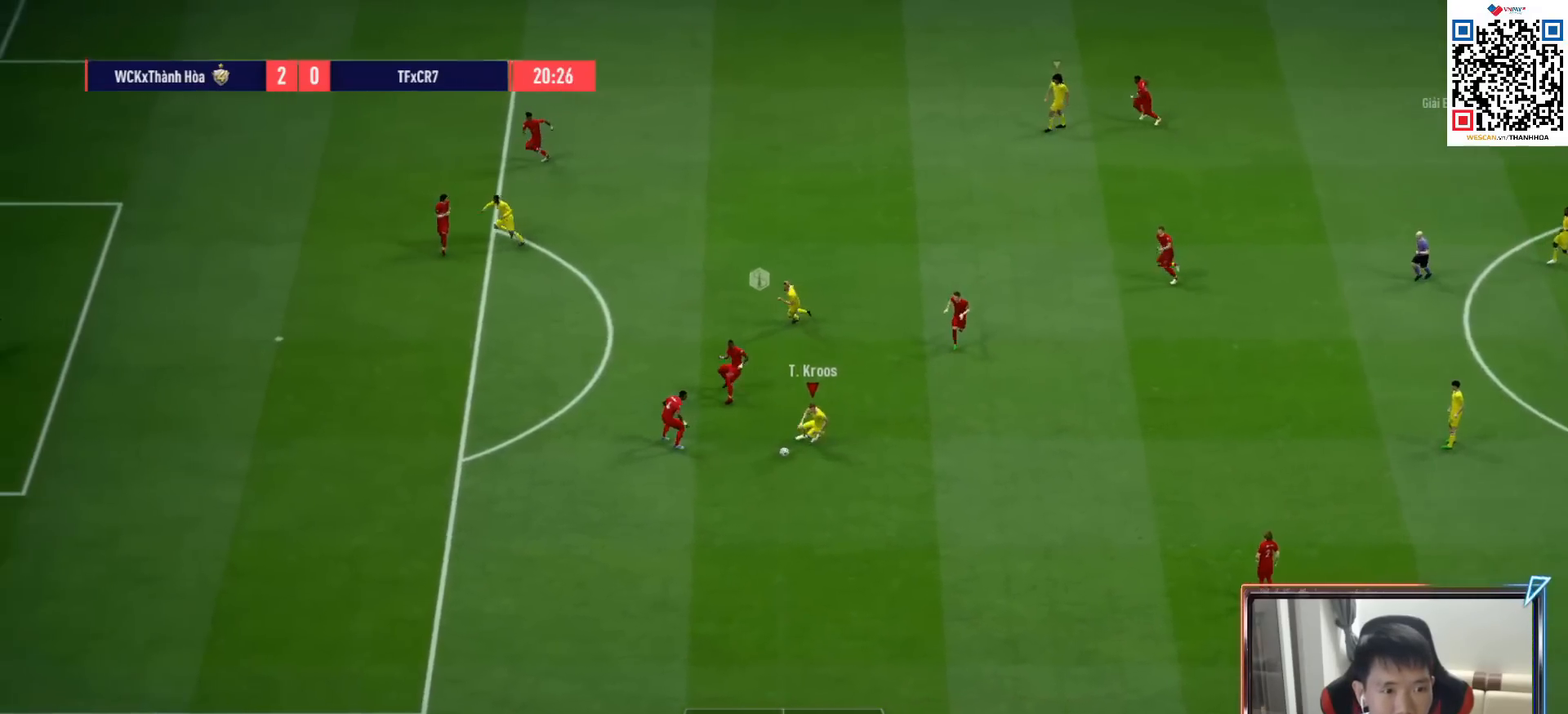
{"buttons": ["R1"], "left_stick": "down-left", "right_stick": "center", "events": [[17, "right_stick", "center"], [150, "R1", "down"]]}
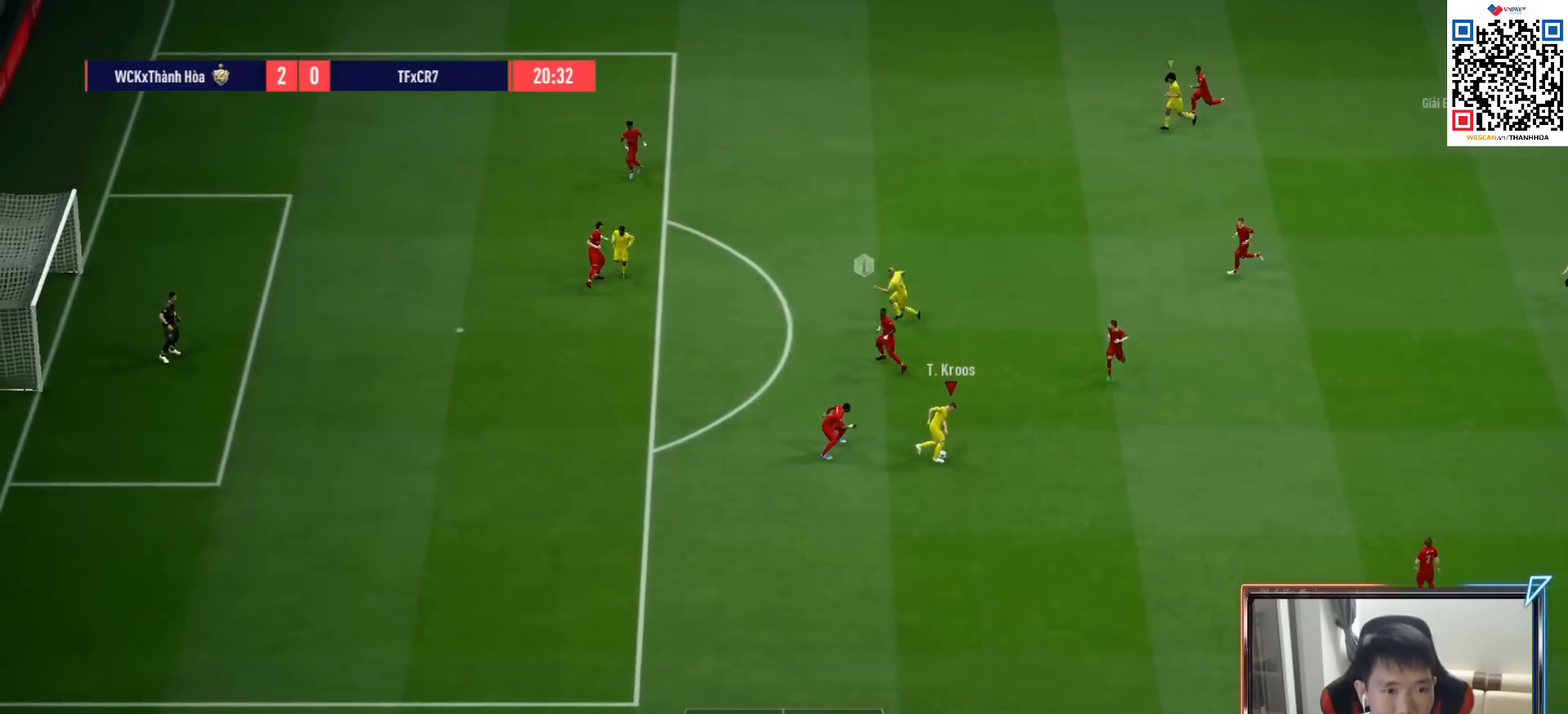
{"buttons": ["CROSS"], "left_stick": "up", "right_stick": "center", "events": [[217, "left_stick", "up"], [233, "R1", "up"], [433, "CROSS", "down"]]}
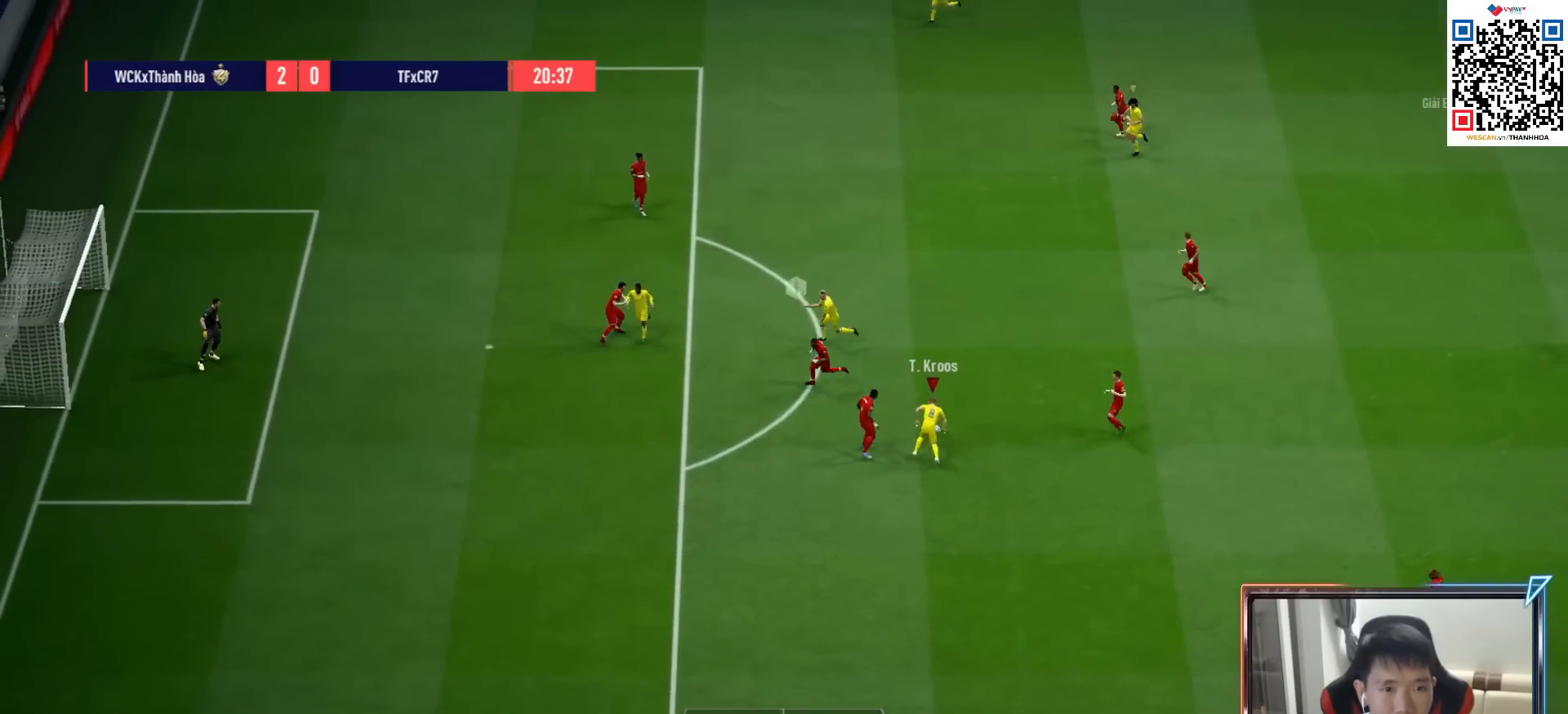
{"buttons": ["R1"], "left_stick": "down-left", "right_stick": "center", "events": [[33, "CROSS", "up"], [350, "left_stick", "center"], [467, "R1", "down"], [467, "left_stick", "down-left"]]}
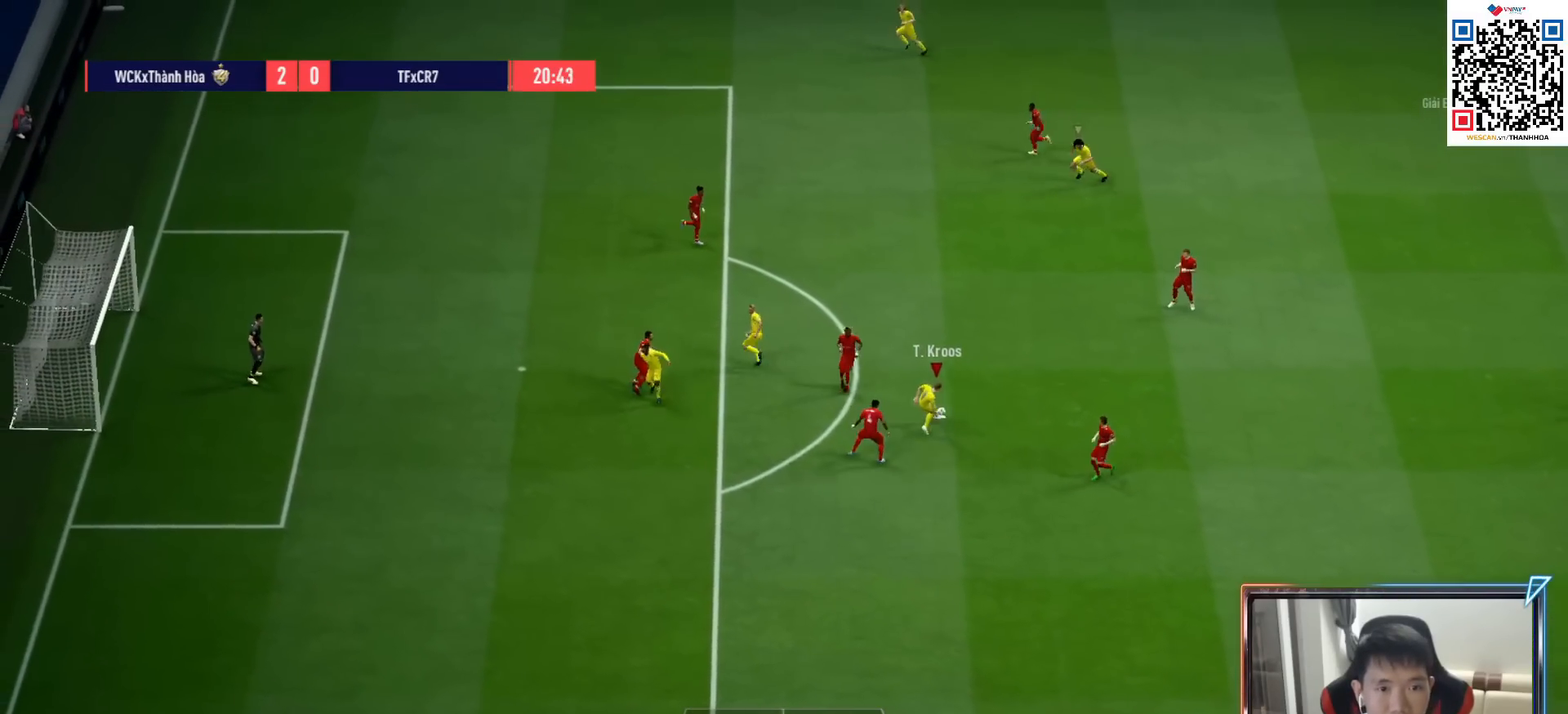
{"buttons": [], "left_stick": "down-left", "right_stick": "center", "events": [[350, "R1", "up"]]}
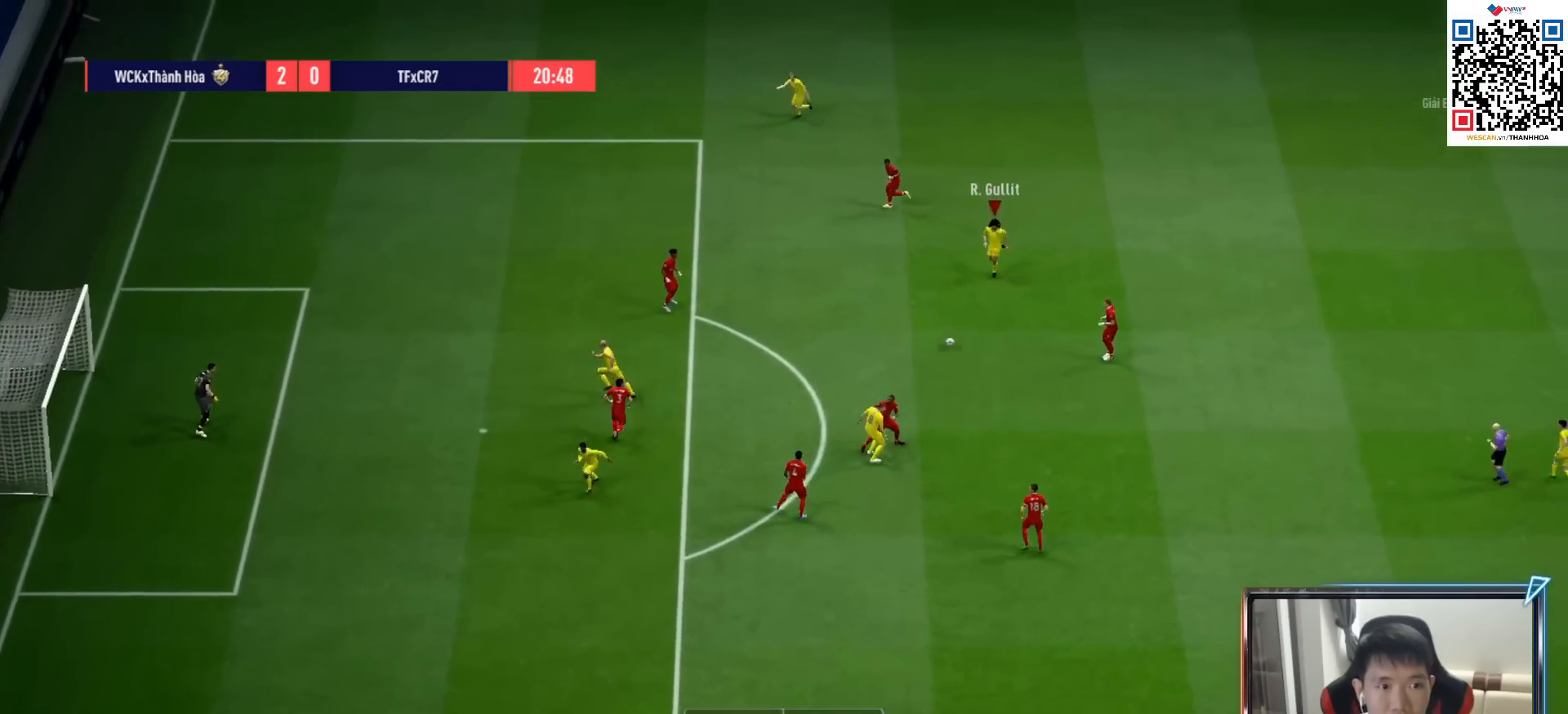
{"buttons": [], "left_stick": "down-left", "right_stick": "center", "events": [[17, "left_stick", "left"], [283, "left_stick", "down-left"]]}
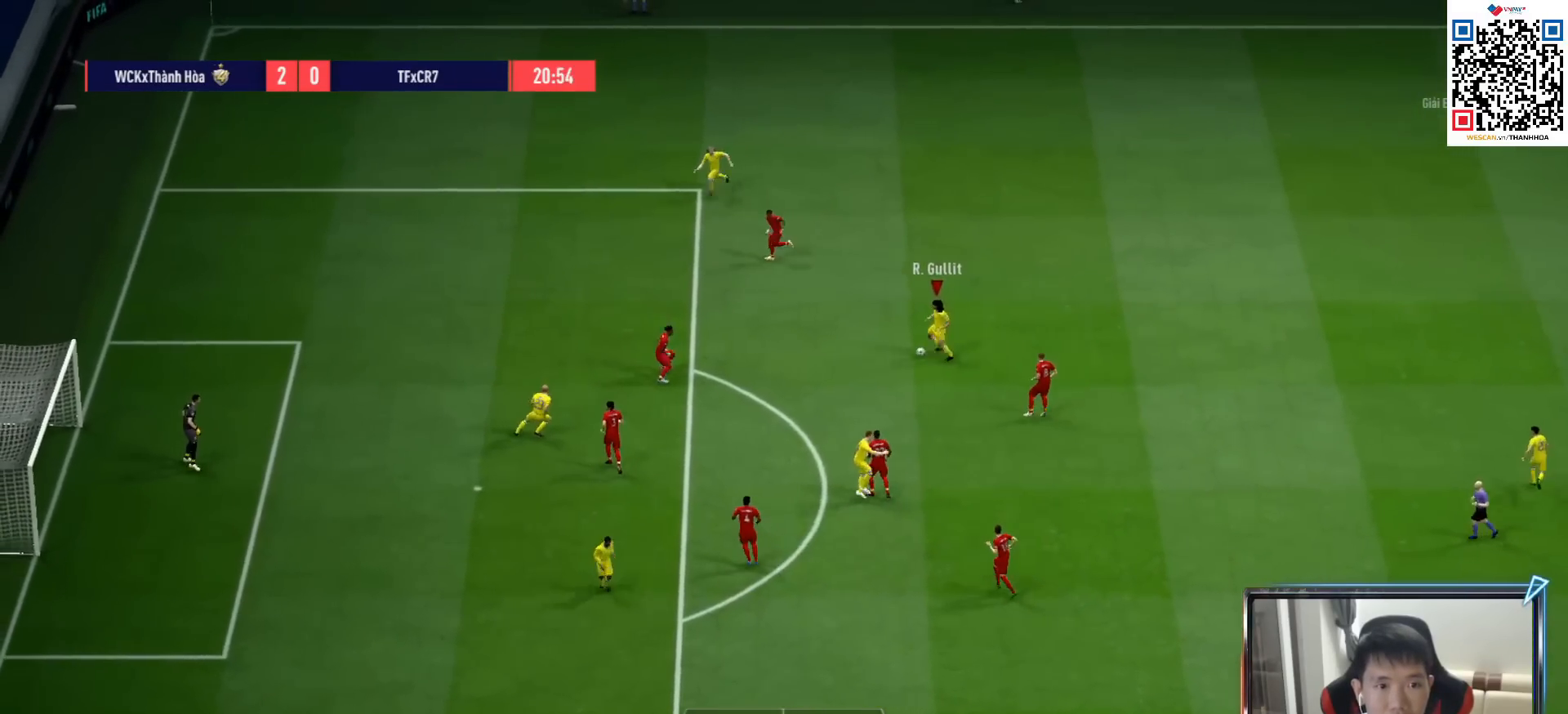
{"buttons": ["R2"], "left_stick": "down-left", "right_stick": "center", "events": [[100, "R2", "down"], [100, "SQUARE", "down"], [317, "SQUARE", "up"]]}
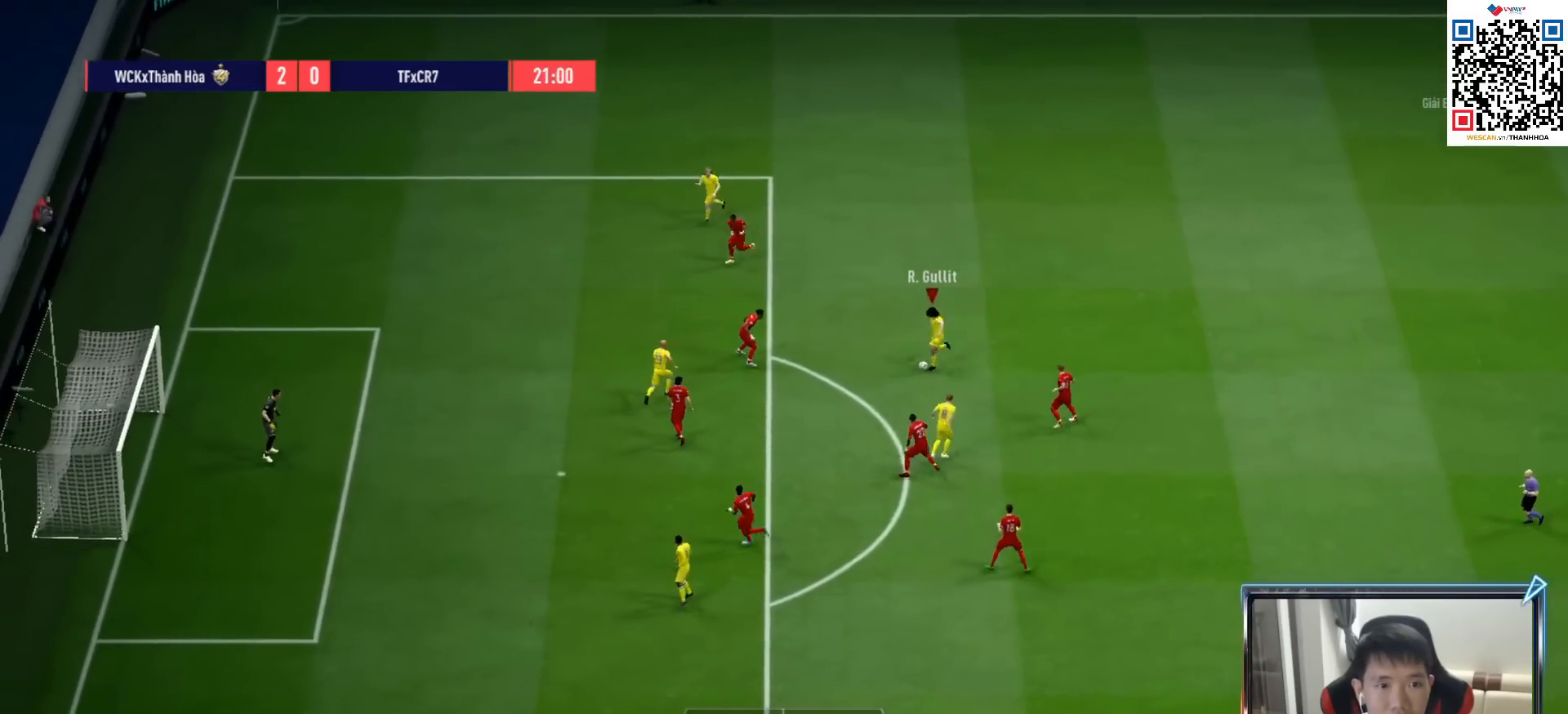
{"buttons": ["R2"], "left_stick": "down", "right_stick": "center", "events": [[133, "left_stick", "down"]]}
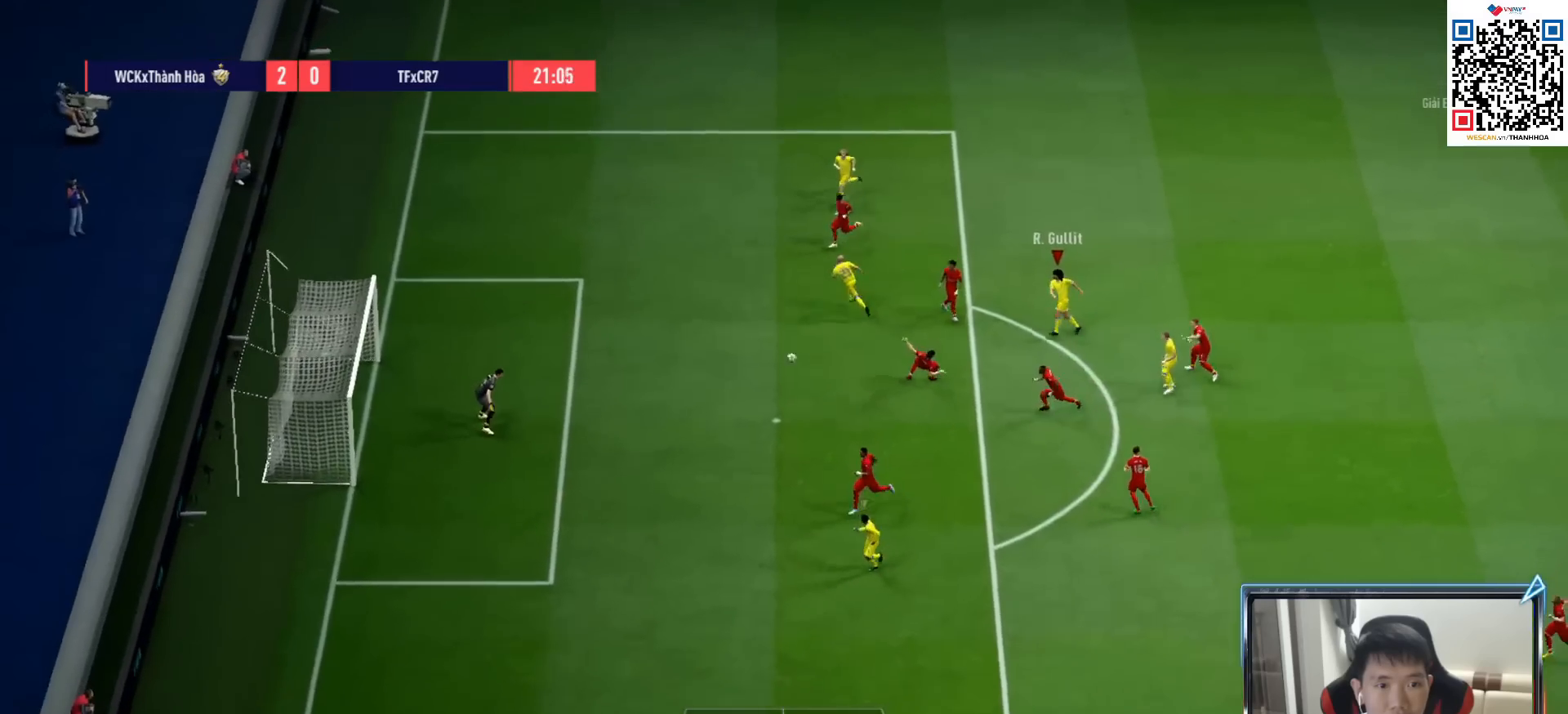
{"buttons": ["R2"], "left_stick": "center", "right_stick": "center", "events": [[283, "left_stick", "center"]]}
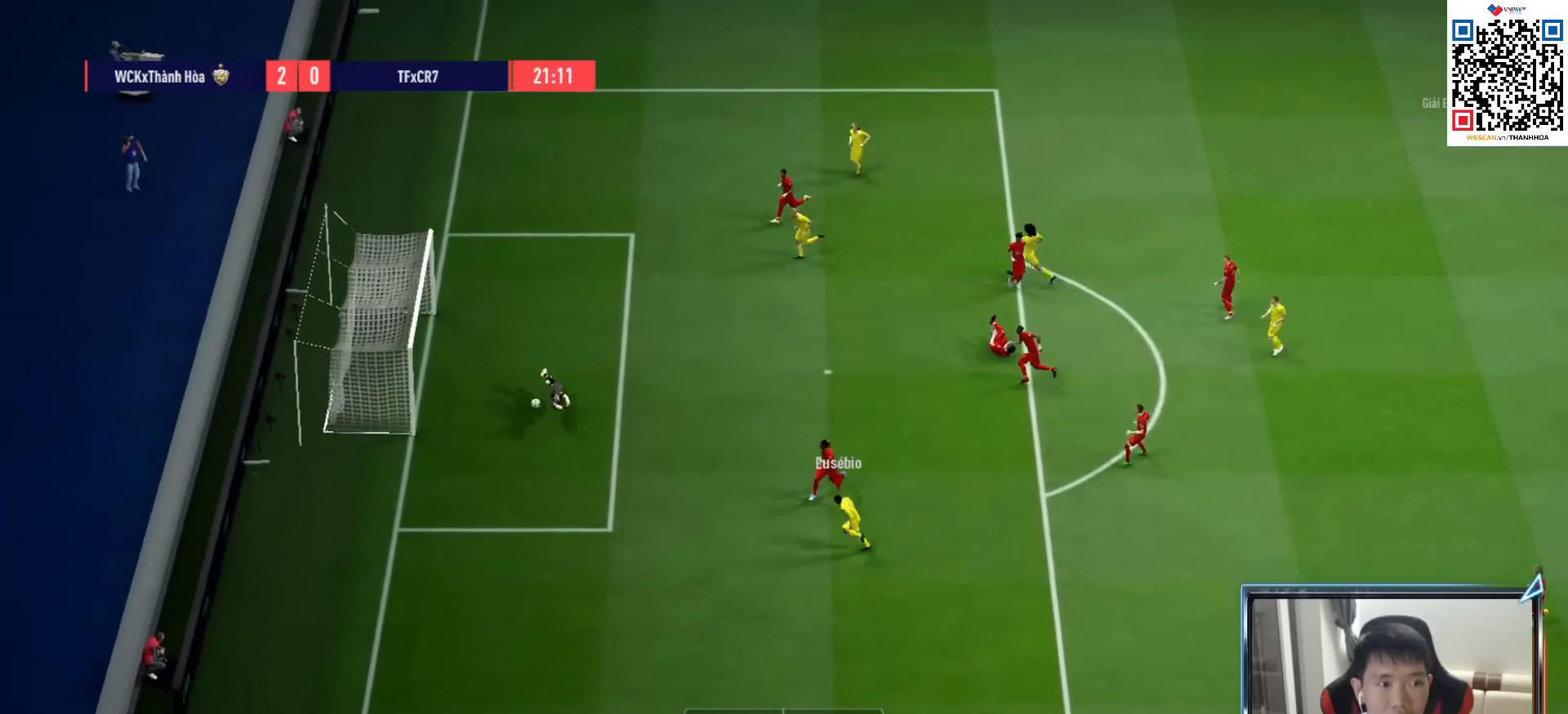
{"buttons": [], "left_stick": "center", "right_stick": "center", "events": [[167, "R2", "up"], [200, "left_stick", "down-left"], [433, "left_stick", "center"]]}
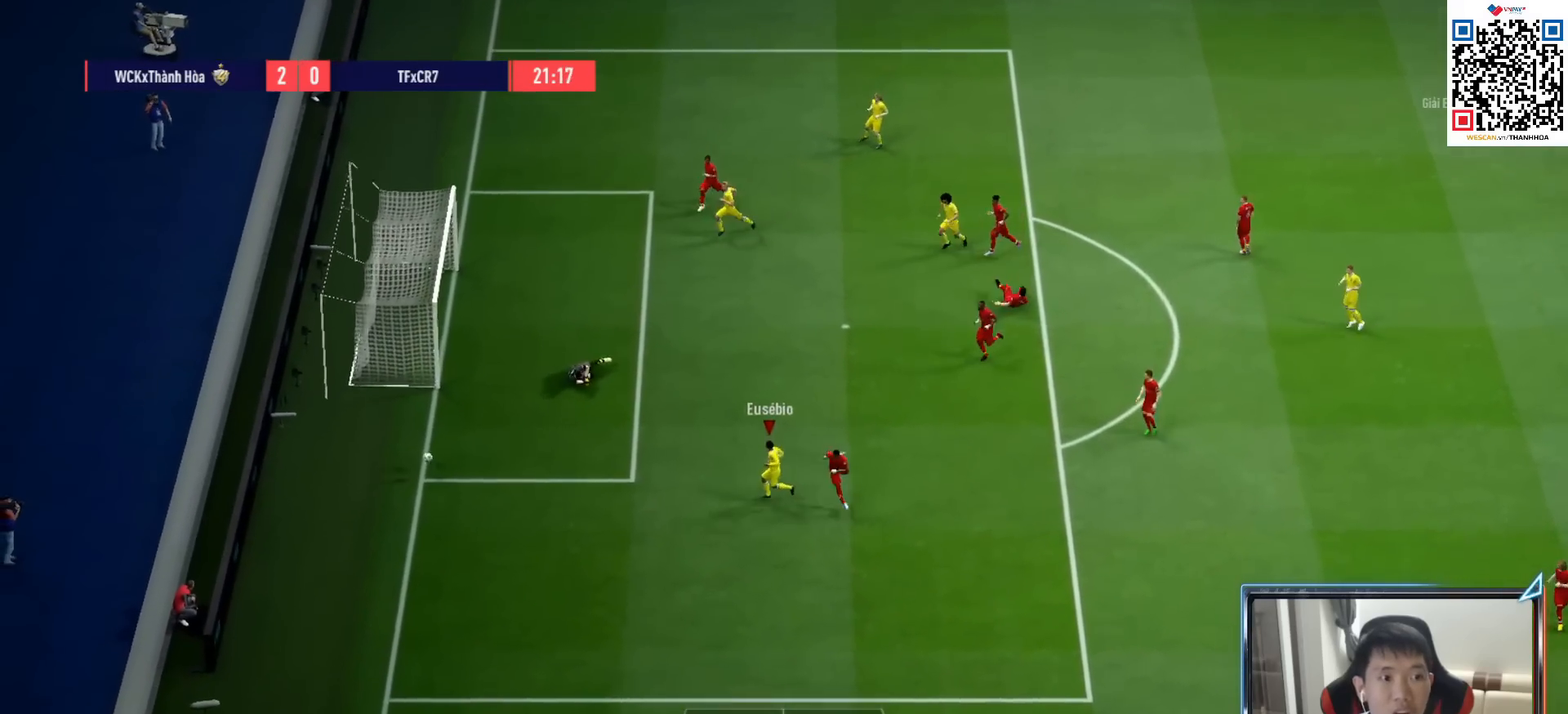
{"buttons": [], "left_stick": "center", "right_stick": "center", "events": []}
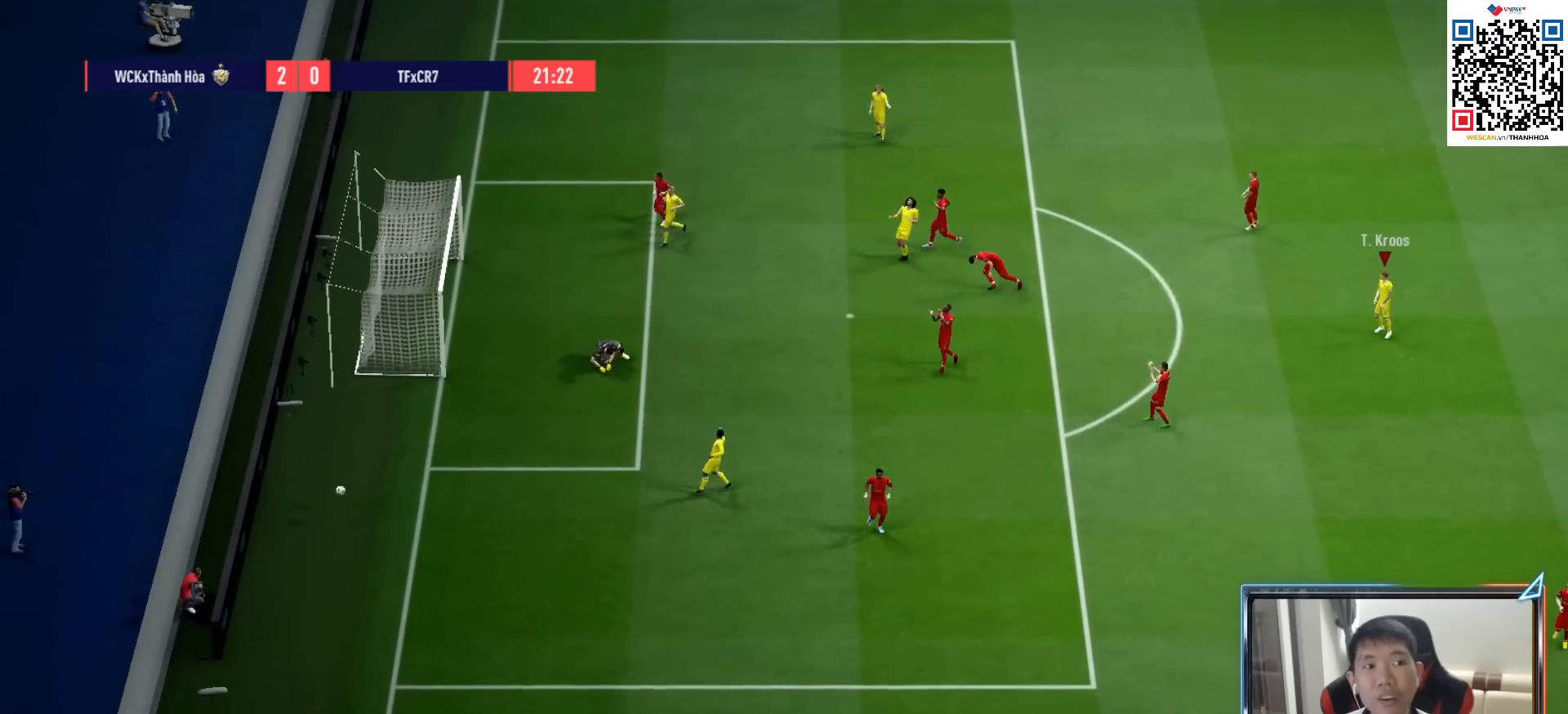
{"buttons": [], "left_stick": "center", "right_stick": "center", "events": [[67, "CROSS", "down"], [150, "CROSS", "up"], [217, "CROSS", "down"], [317, "CROSS", "up"], [400, "CROSS", "down"], [483, "CROSS", "up"]]}
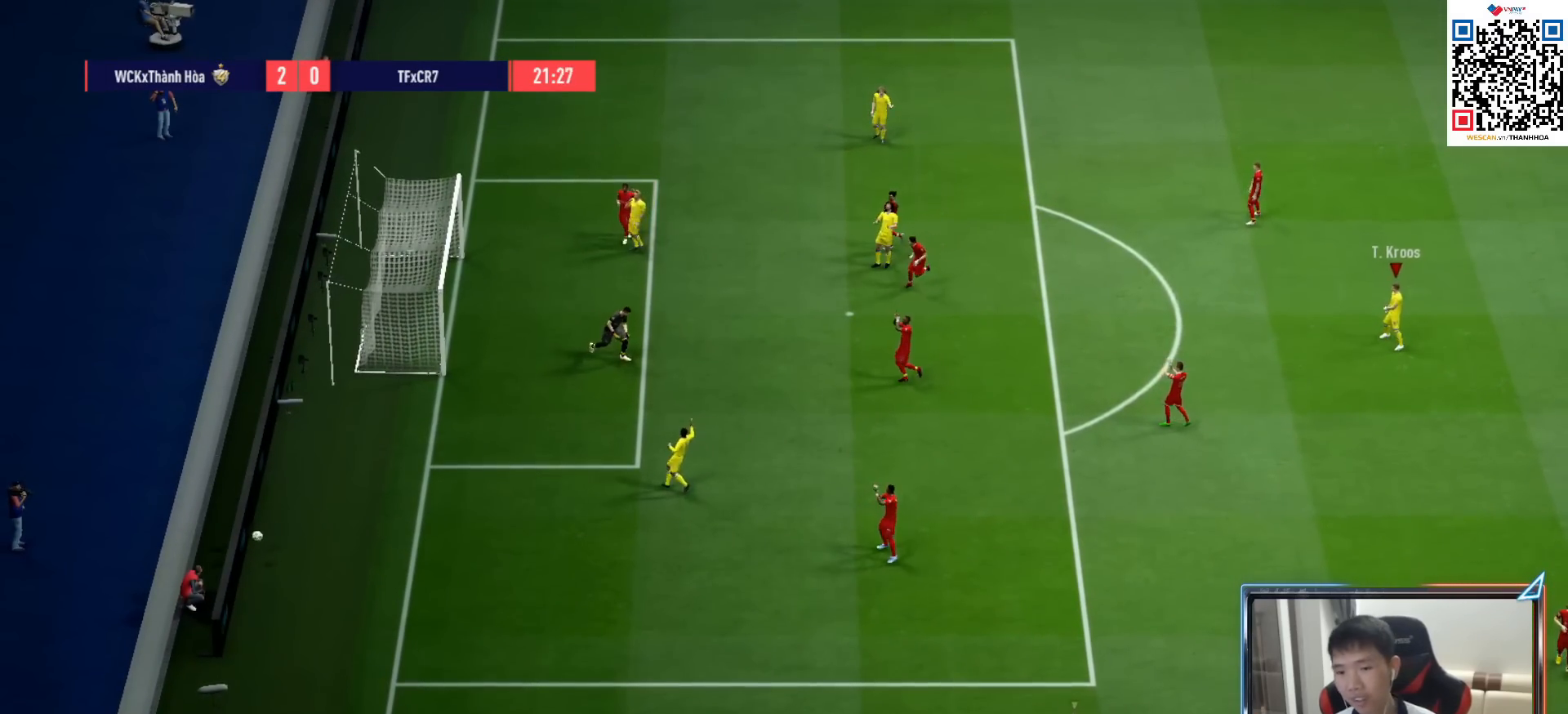
{"buttons": [], "left_stick": "center", "right_stick": "center", "events": [[67, "CROSS", "down"], [150, "CROSS", "up"], [233, "CROSS", "down"], [283, "CROSS", "up"], [400, "CROSS", "down"], [450, "CROSS", "up"]]}
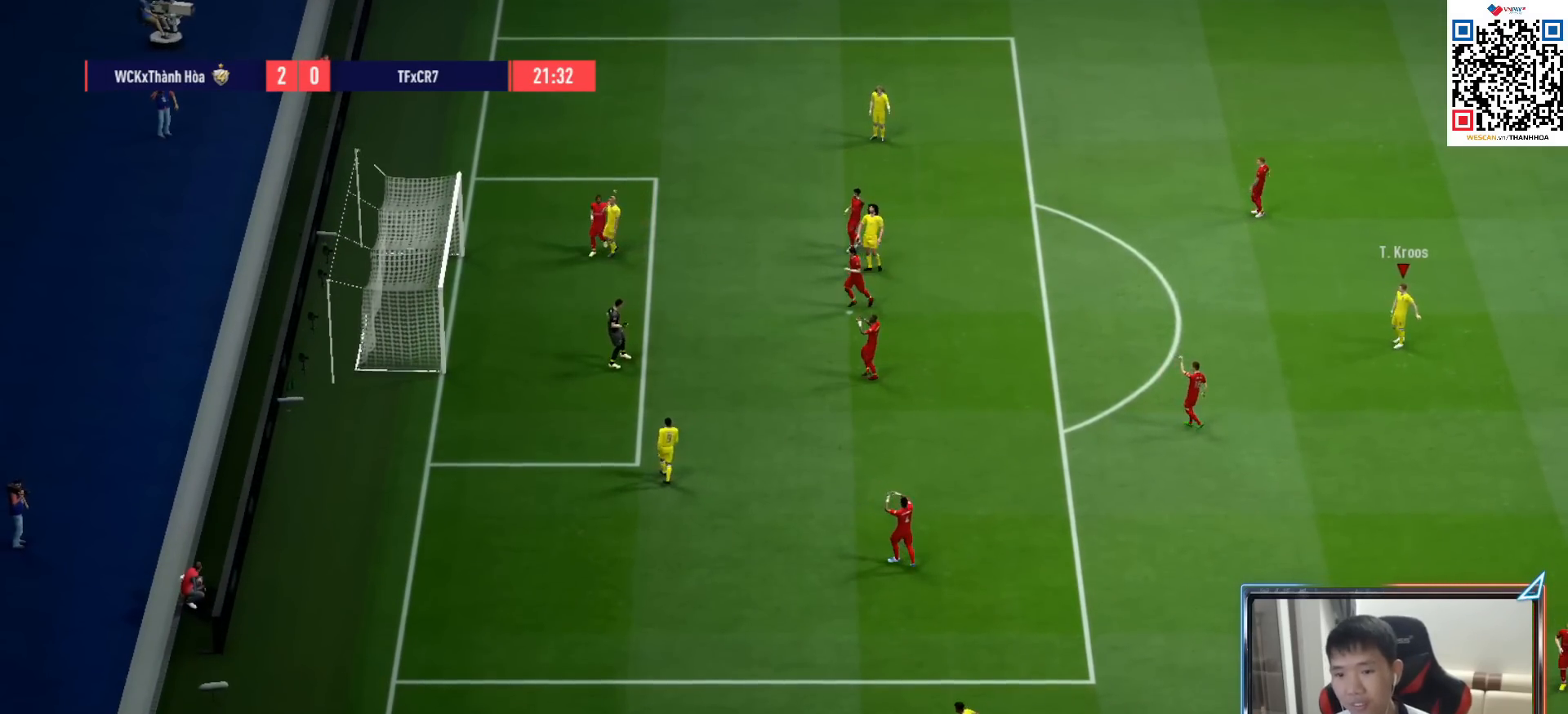
{"buttons": ["CROSS"], "left_stick": "center", "right_stick": "center", "events": [[33, "CROSS", "down"], [117, "CROSS", "up"], [200, "CROSS", "down"], [267, "CROSS", "up"], [367, "CROSS", "down"], [433, "CROSS", "up"], [500, "CROSS", "down"]]}
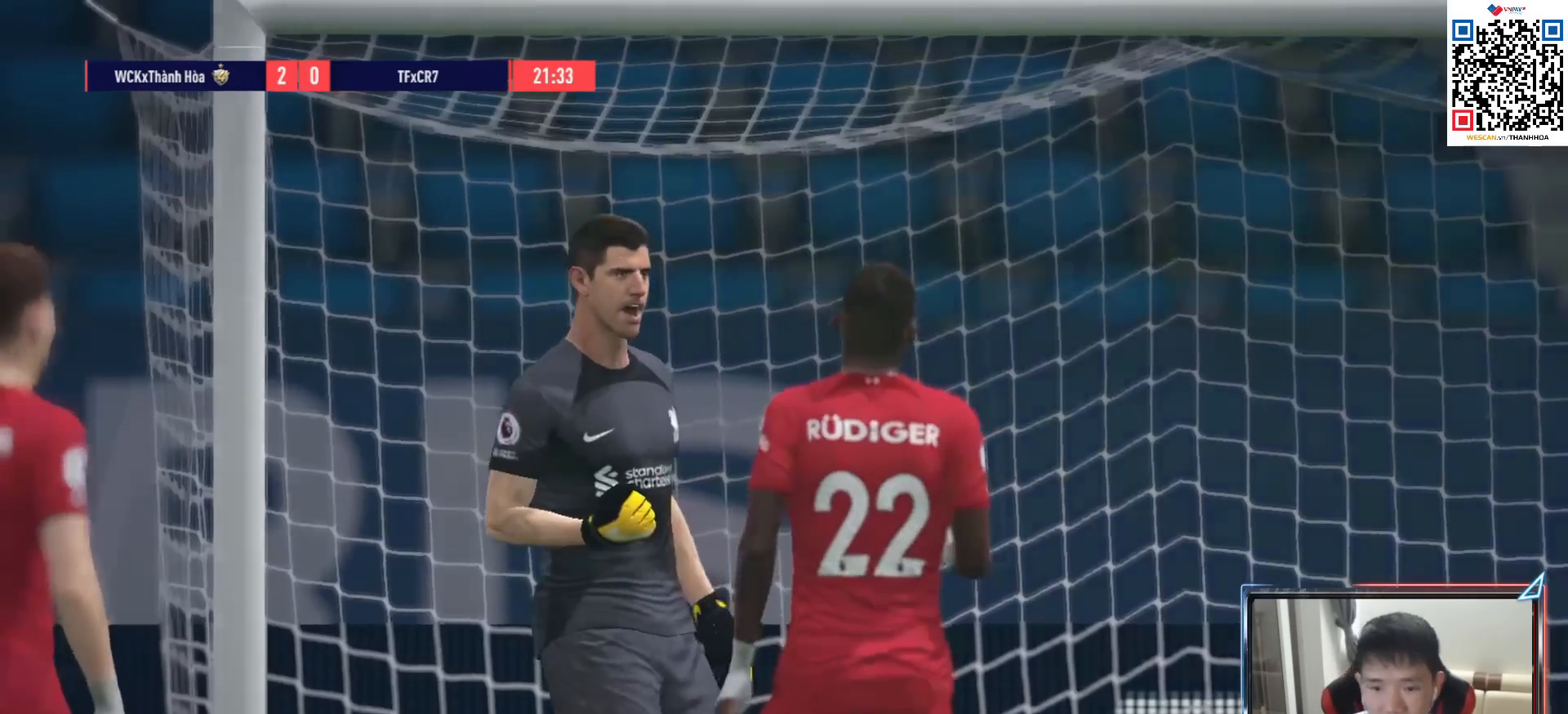
{"buttons": [], "left_stick": "center", "right_stick": "center", "events": [[67, "CROSS", "up"], [333, "L2", "down"], [467, "L2", "up"]]}
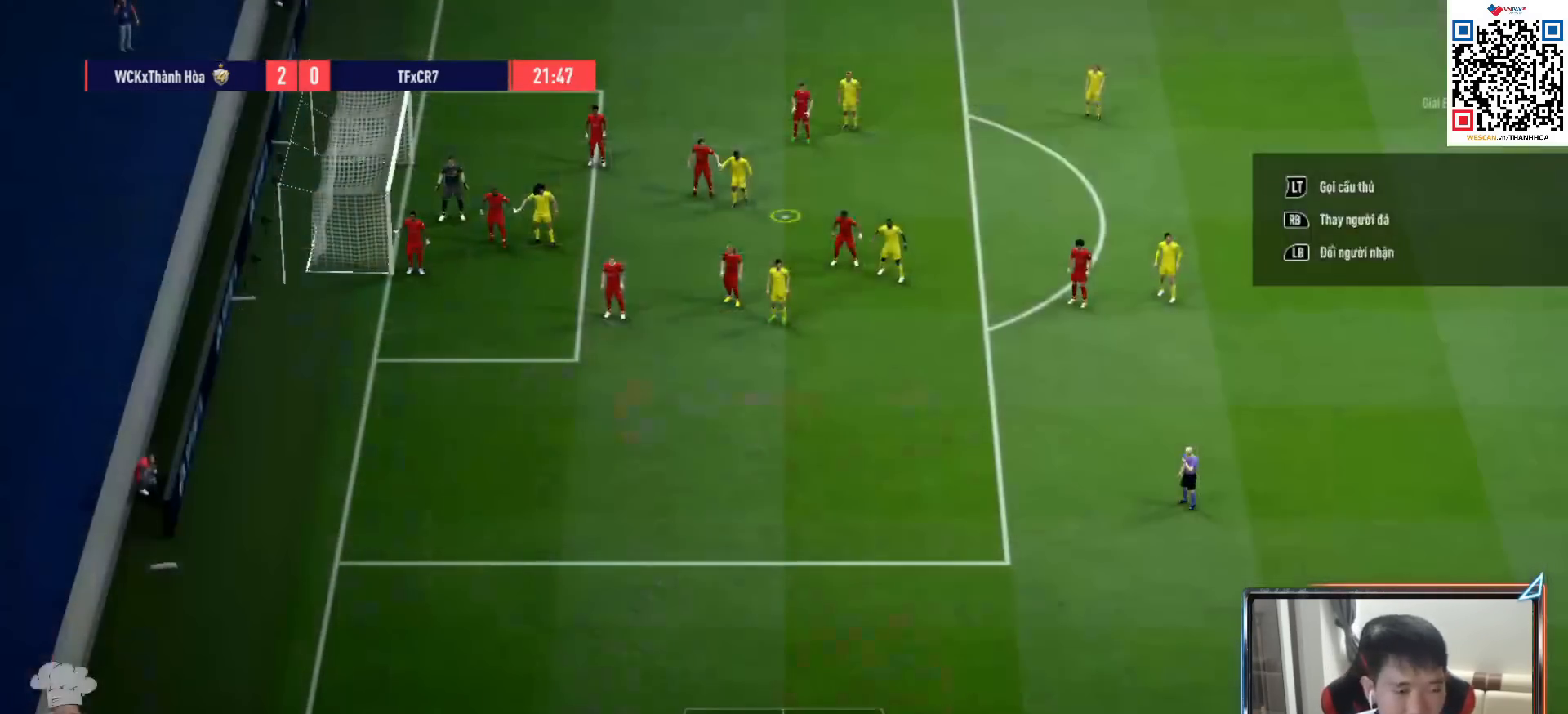
{"buttons": ["L2"], "left_stick": "center", "right_stick": "center", "events": [[33, "L2", "down"], [183, "L2", "up"], [233, "L2", "down"], [367, "L2", "up"], [450, "L2", "down"]]}